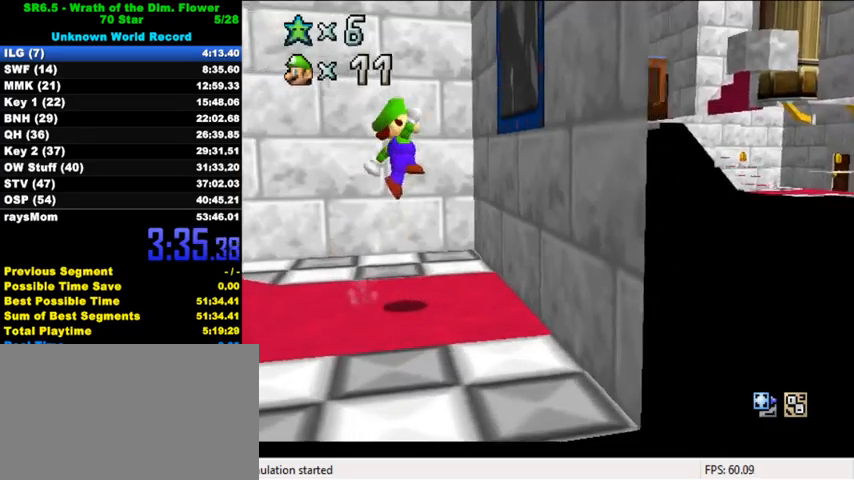
Gameplay with keyboard; each line is a JSON object with the keys held at the frame after it. "events" lists presses ("down") and releases ("up") of "a", "c", "ctrl", "d", "down", "left", "return", "right", "s", "shift", "up", "w", "x" and "y" between this image and that frame as [ms after this image, input, new state], when the widget could be followed in between. No other keys are recorded. Mouse input is not recorded.
{"keys": ["c", "right"], "events": [[200, "ctrl", "down"], [333, "ctrl", "up"], [333, "shift", "up"], [433, "c", "down"]]}
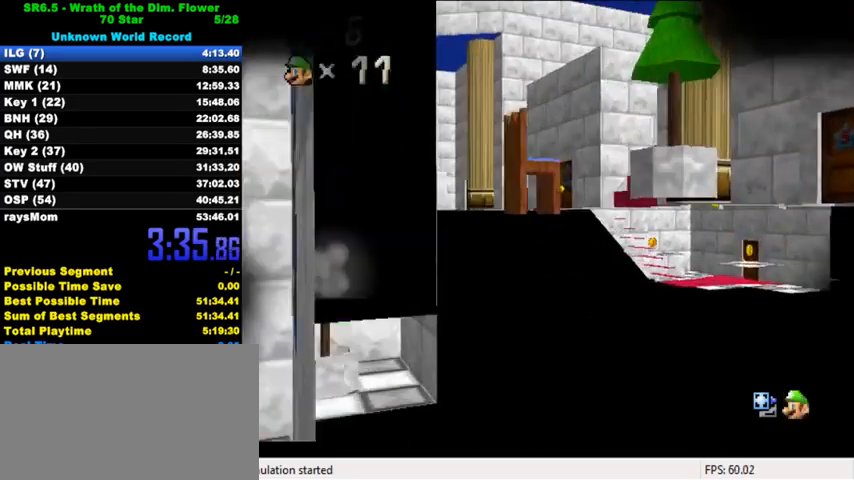
{"keys": [], "events": [[67, "c", "up"], [167, "right", "up"]]}
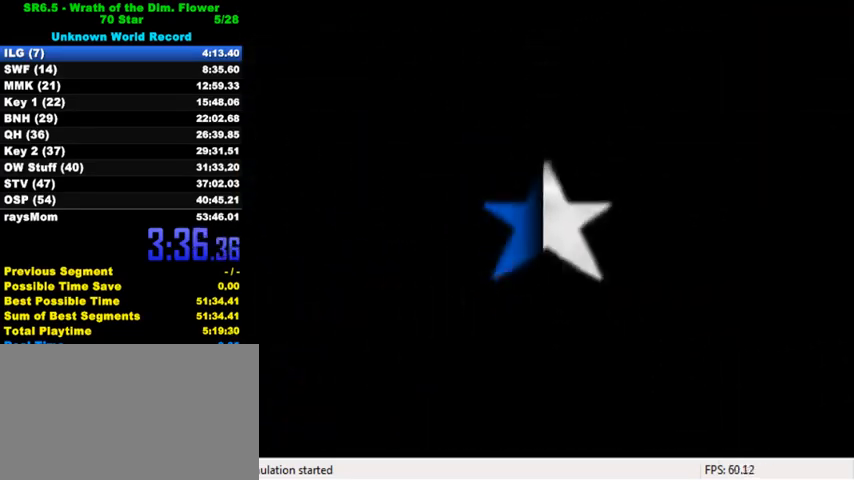
{"keys": ["ctrl", "shift"], "events": [[67, "ctrl", "down"], [67, "shift", "down"], [200, "ctrl", "up"], [200, "shift", "up"], [267, "ctrl", "down"], [267, "shift", "down"], [367, "ctrl", "up"], [367, "shift", "up"], [467, "ctrl", "down"], [467, "shift", "down"]]}
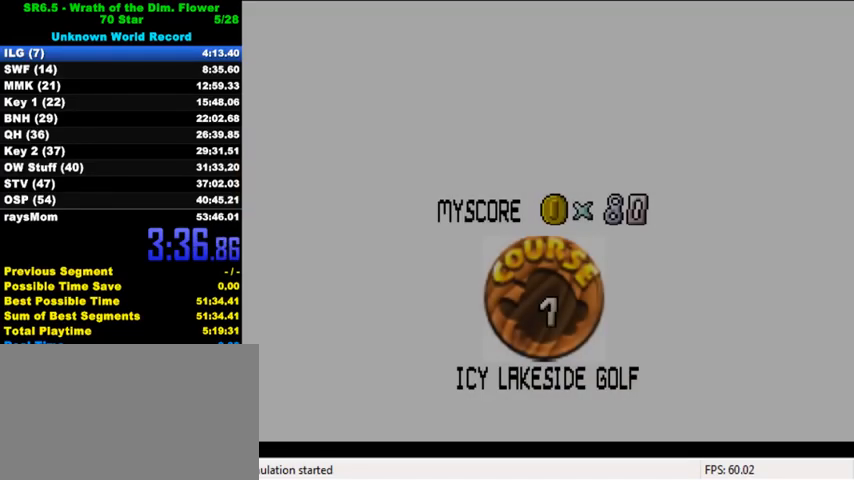
{"keys": [], "events": [[33, "ctrl", "up"], [33, "shift", "up"], [100, "shift", "down"], [133, "ctrl", "down"], [167, "shift", "up"], [200, "ctrl", "up"], [267, "ctrl", "down"], [267, "shift", "down"], [333, "shift", "up"], [367, "ctrl", "up"], [433, "ctrl", "down"], [433, "shift", "down"], [467, "shift", "up"], [500, "ctrl", "up"]]}
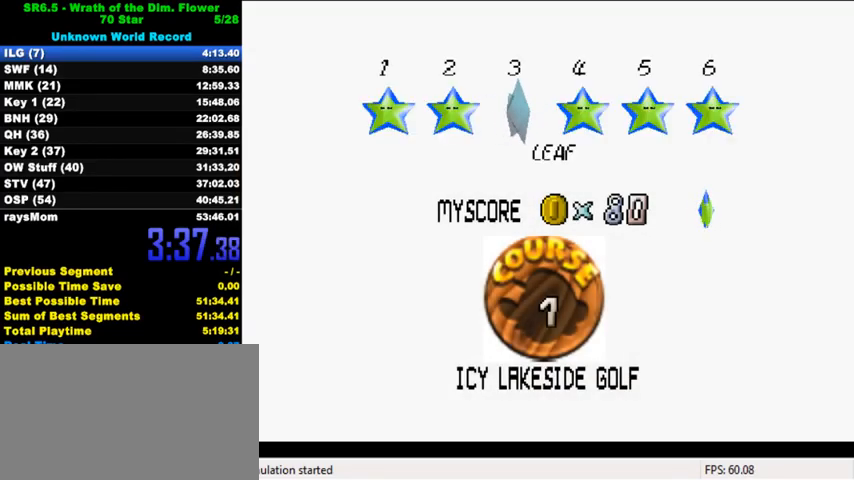
{"keys": ["ctrl", "shift"], "events": [[67, "ctrl", "down"], [67, "shift", "down"], [133, "ctrl", "up"], [133, "shift", "up"], [200, "shift", "down"], [233, "ctrl", "down"], [267, "ctrl", "up"], [267, "shift", "up"], [367, "ctrl", "down"], [367, "shift", "down"], [433, "ctrl", "up"], [433, "shift", "up"], [500, "ctrl", "down"], [500, "shift", "down"]]}
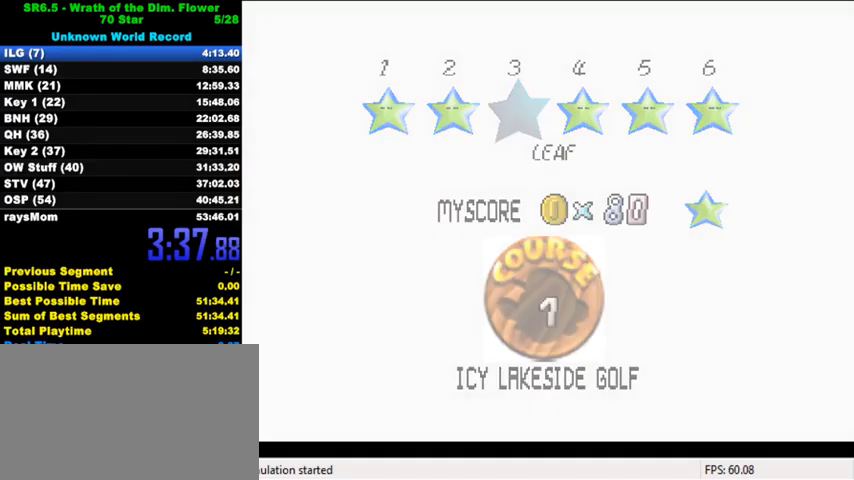
{"keys": [], "events": [[167, "ctrl", "up"], [167, "shift", "up"]]}
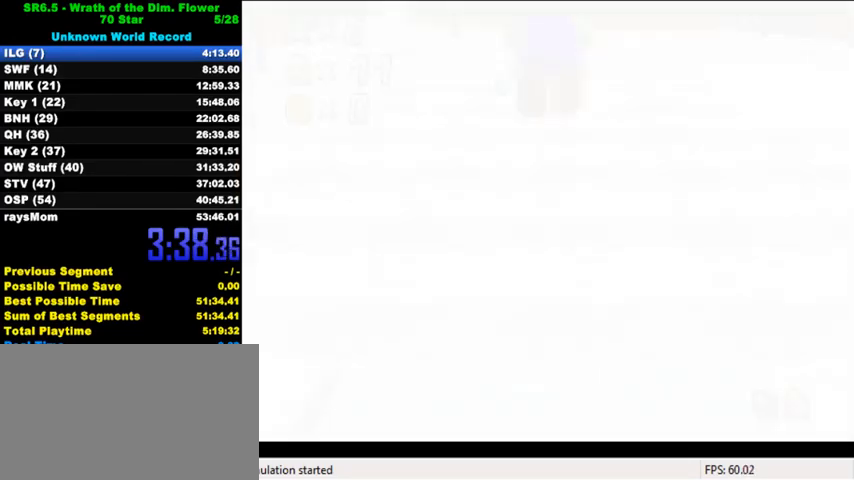
{"keys": [], "events": []}
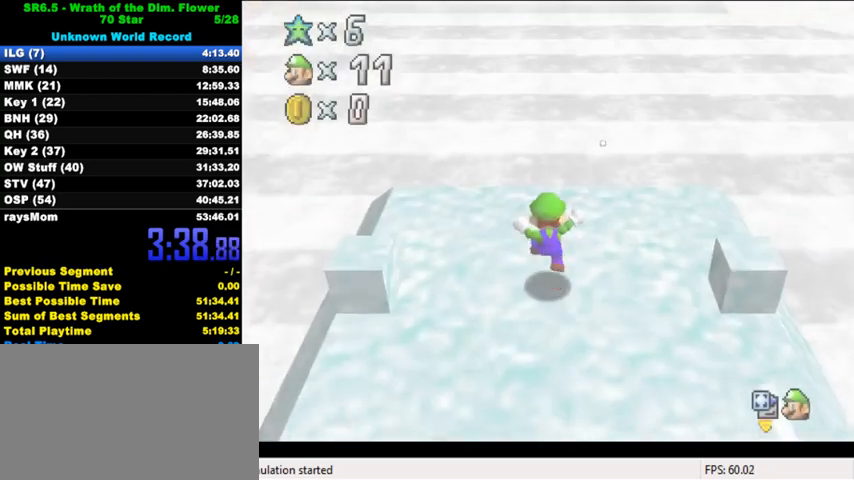
{"keys": [], "events": []}
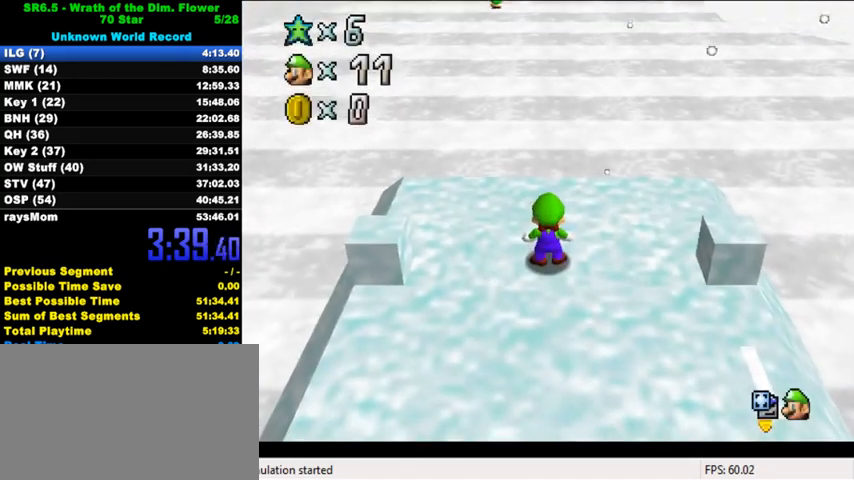
{"keys": ["shift", "up", "y"], "events": [[167, "ctrl", "down"], [200, "up", "down"], [300, "ctrl", "up"], [367, "right", "down"], [433, "y", "down"], [467, "shift", "down"], [500, "right", "up"]]}
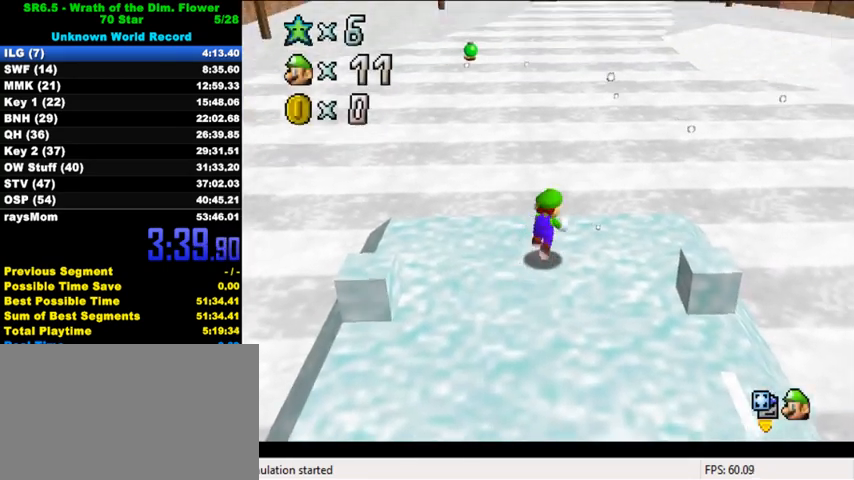
{"keys": ["up"], "events": [[167, "shift", "up"], [167, "y", "up"]]}
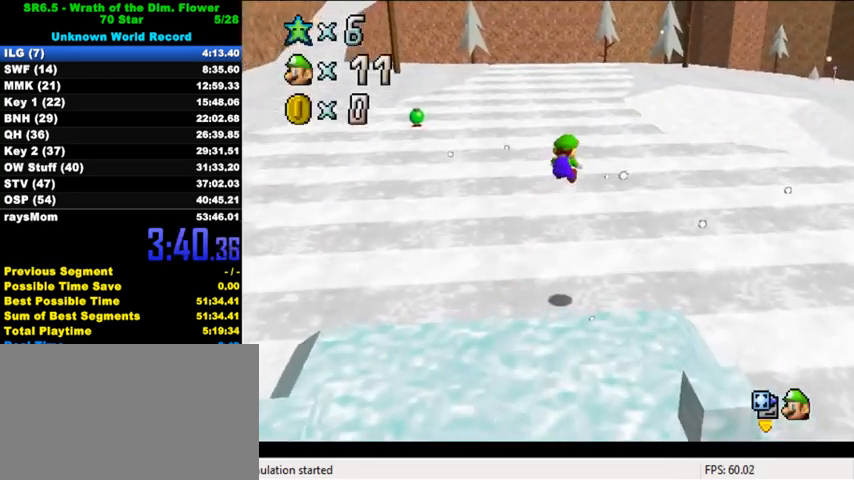
{"keys": ["up"], "events": []}
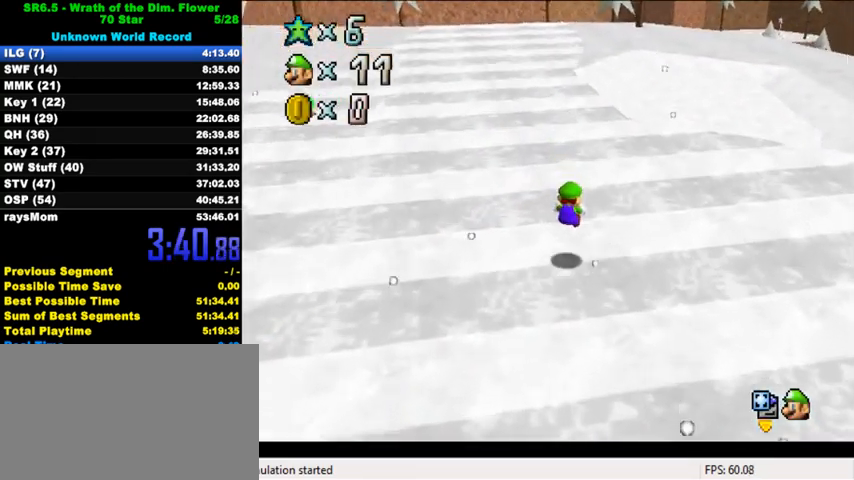
{"keys": ["ctrl", "up"], "events": [[367, "ctrl", "down"]]}
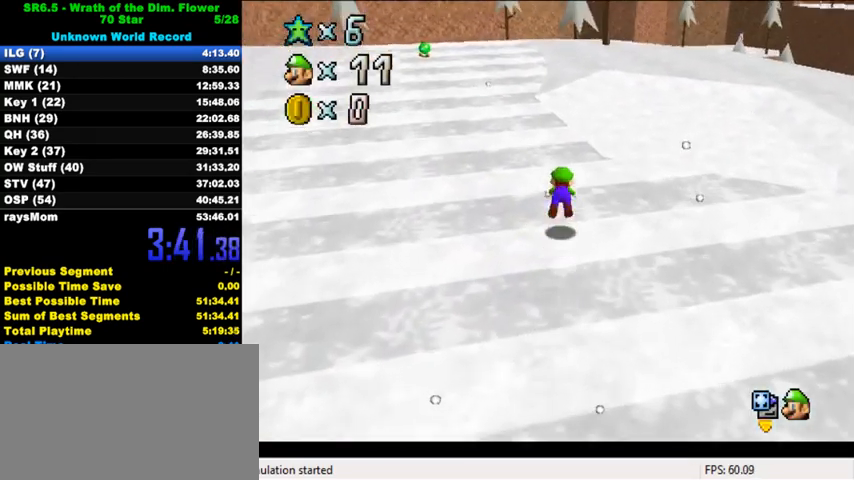
{"keys": ["up"], "events": [[33, "ctrl", "up"], [233, "ctrl", "down"], [267, "shift", "down"], [400, "ctrl", "up"], [400, "shift", "up"]]}
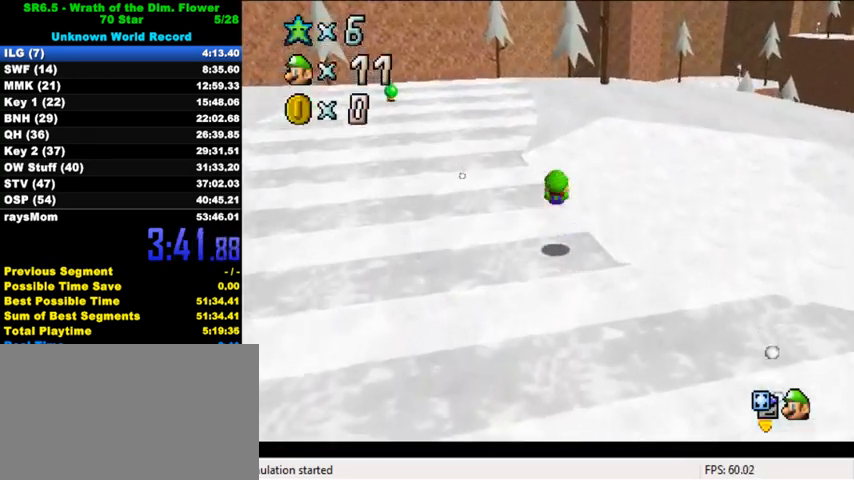
{"keys": ["ctrl", "up"], "events": [[33, "left", "down"], [133, "left", "up"], [333, "ctrl", "down"]]}
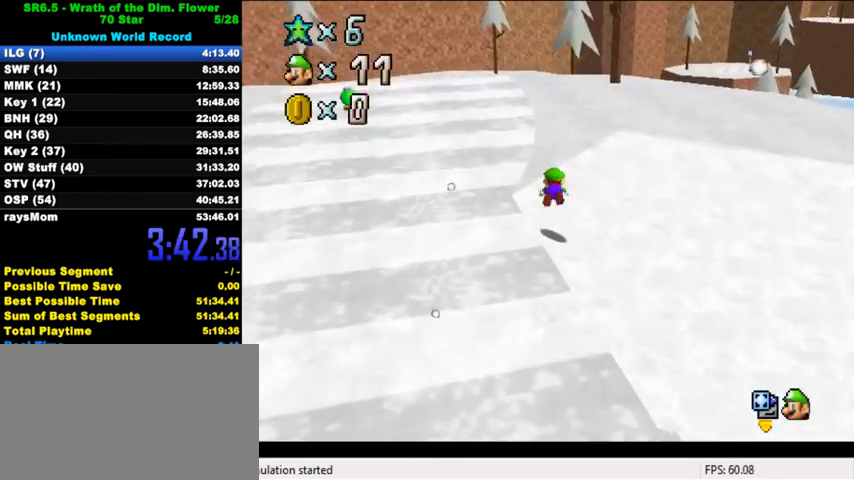
{"keys": ["up"], "events": [[33, "ctrl", "up"], [267, "ctrl", "down"], [300, "shift", "down"], [433, "ctrl", "up"], [433, "shift", "up"]]}
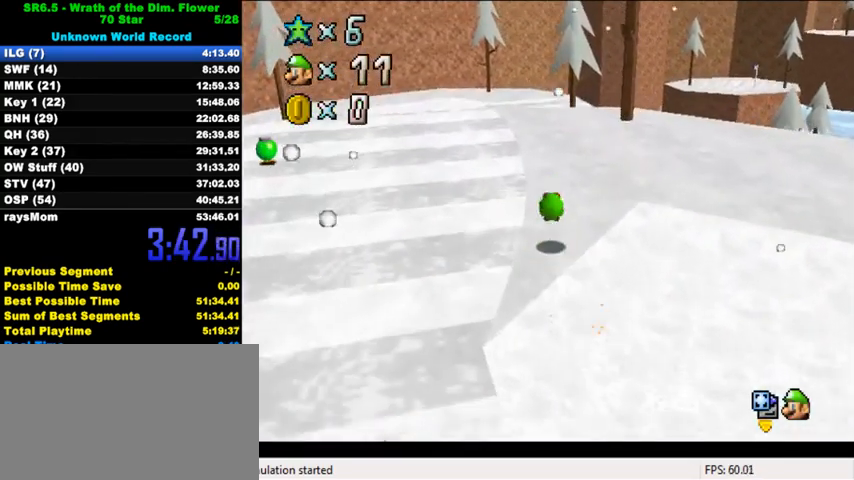
{"keys": ["up"], "events": [[333, "ctrl", "down"], [500, "ctrl", "up"]]}
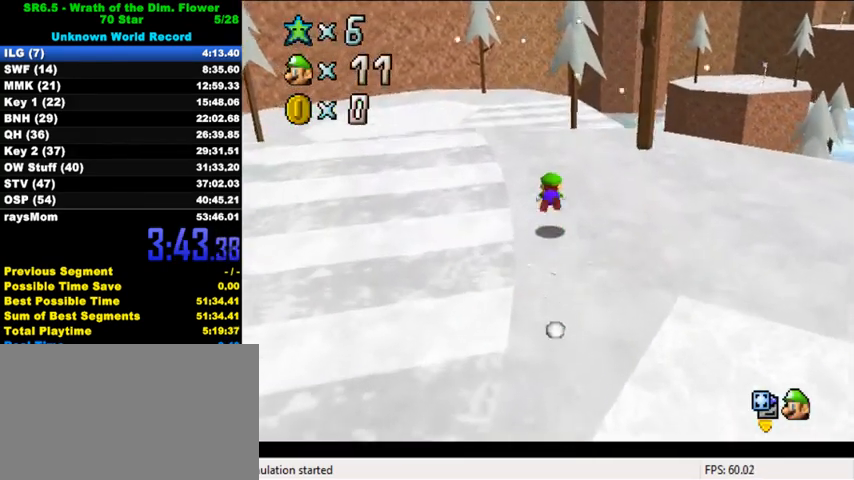
{"keys": ["up"], "events": [[200, "ctrl", "down"], [233, "shift", "down"], [400, "ctrl", "up"], [400, "shift", "up"]]}
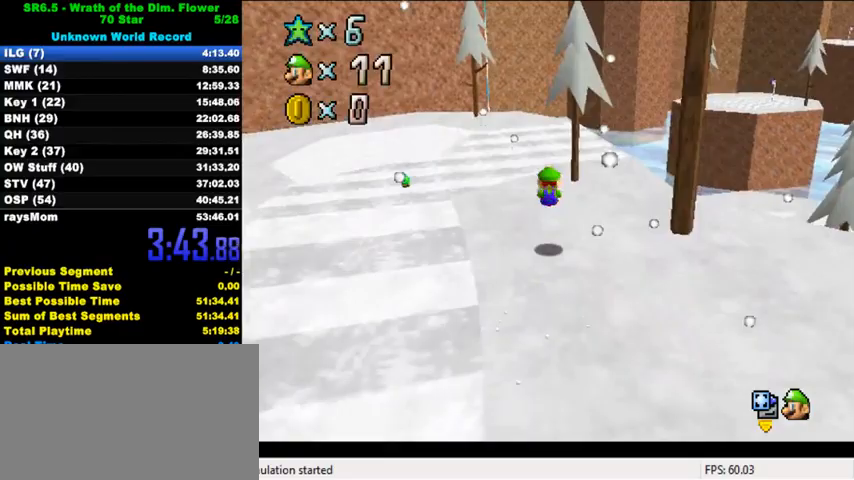
{"keys": ["up"], "events": [[67, "a", "down"], [167, "a", "up"], [233, "a", "down"], [367, "a", "up"]]}
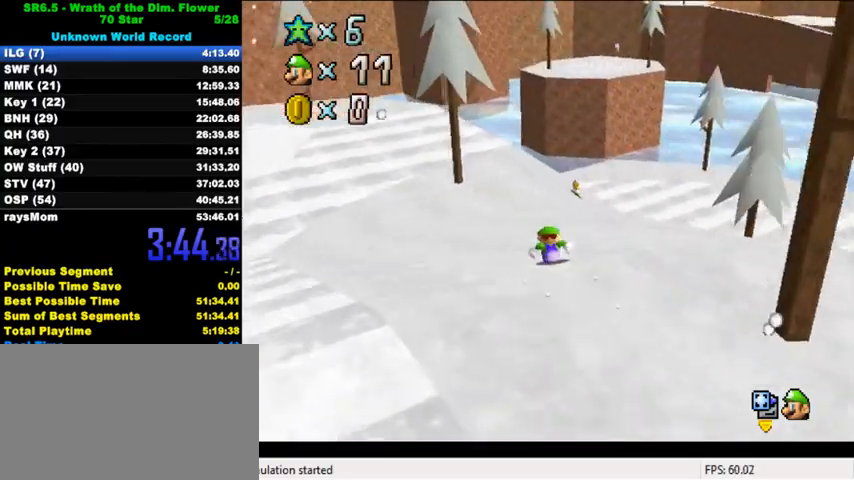
{"keys": ["up"], "events": []}
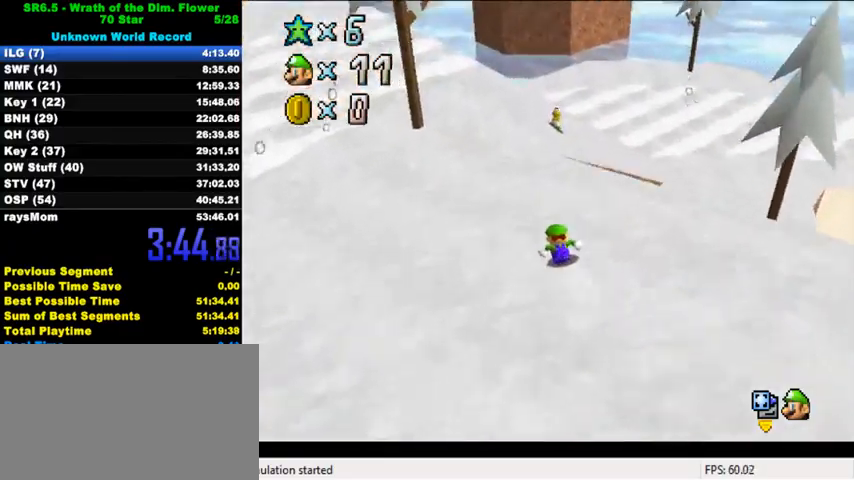
{"keys": ["up"], "events": [[167, "right", "down"], [333, "a", "down"], [467, "a", "up"], [467, "right", "up"]]}
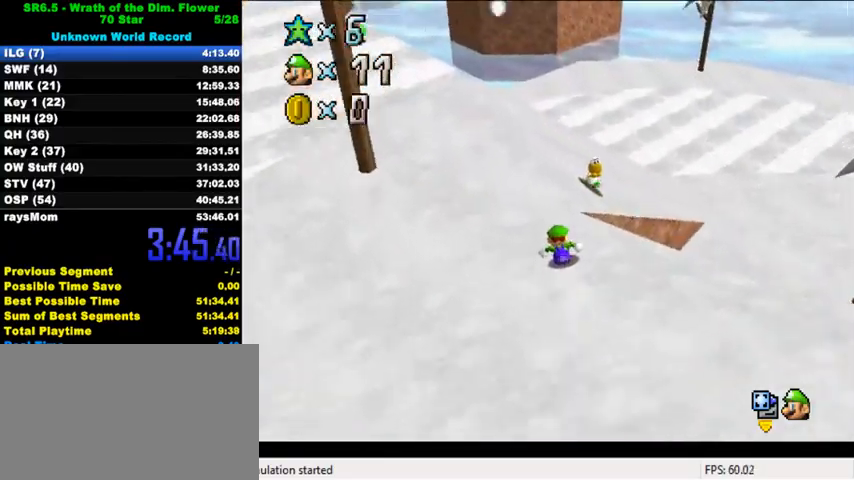
{"keys": ["up"], "events": [[33, "right", "down"], [67, "a", "down"], [233, "a", "up"], [233, "right", "up"]]}
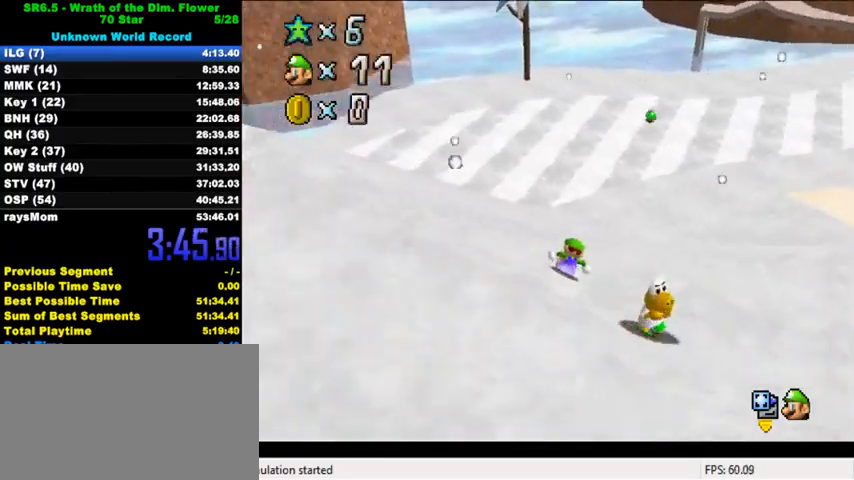
{"keys": ["right", "up"], "events": [[133, "right", "down"], [200, "up", "up"], [400, "up", "down"]]}
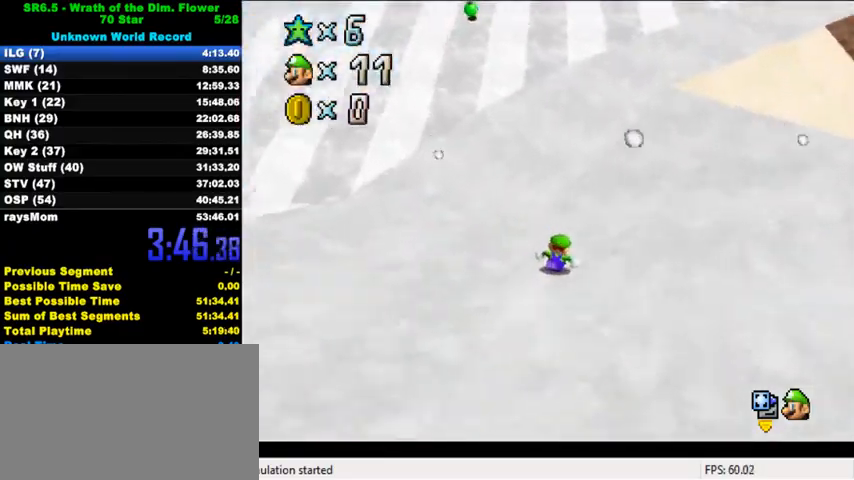
{"keys": ["up"], "events": [[100, "right", "up"], [100, "shift", "down"], [233, "shift", "up"]]}
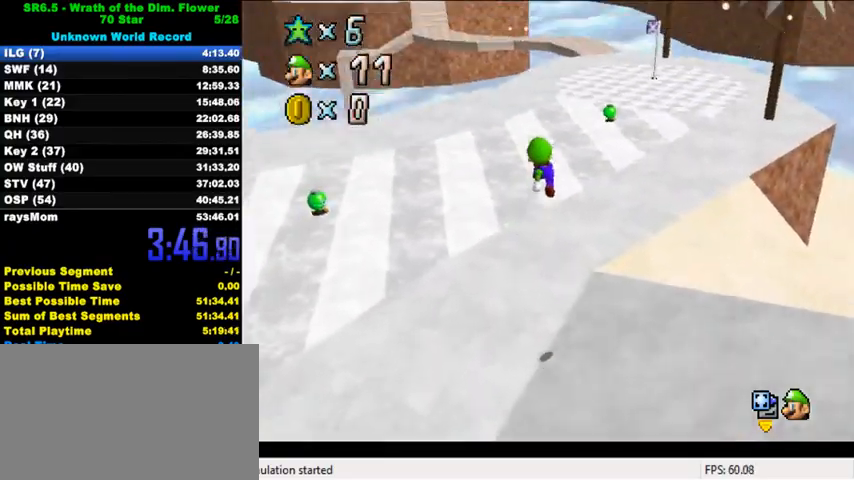
{"keys": ["shift", "up"], "events": [[500, "shift", "down"]]}
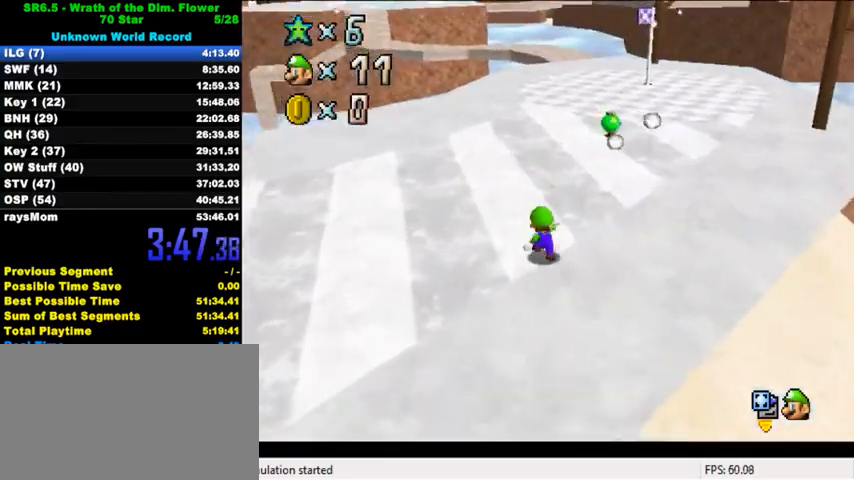
{"keys": ["shift", "up"], "events": [[400, "d", "down"], [500, "d", "up"]]}
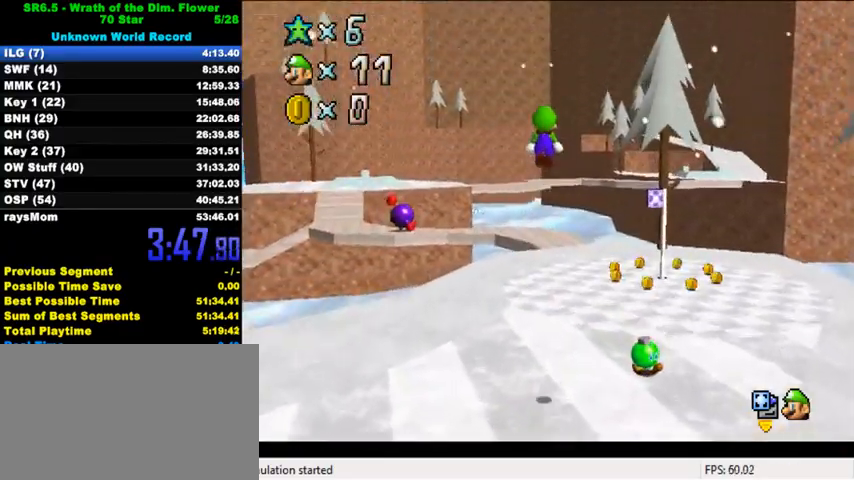
{"keys": ["up"], "events": [[100, "d", "down"], [233, "d", "up"], [367, "shift", "up"]]}
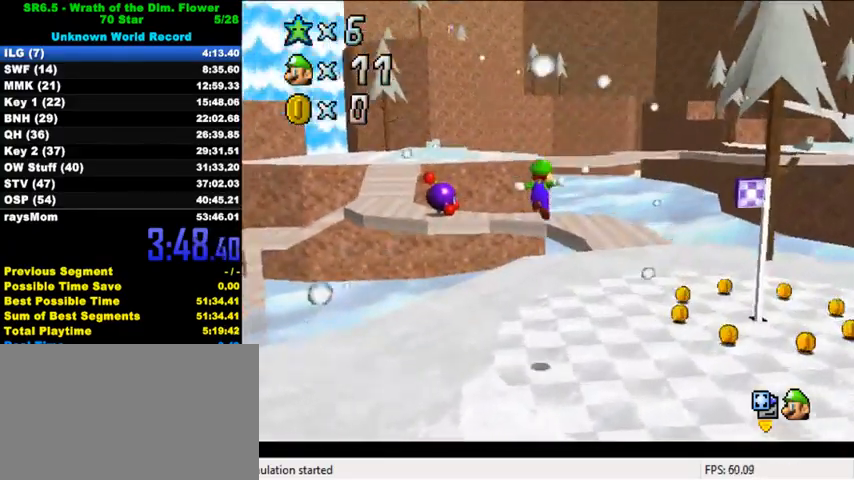
{"keys": ["up"], "events": []}
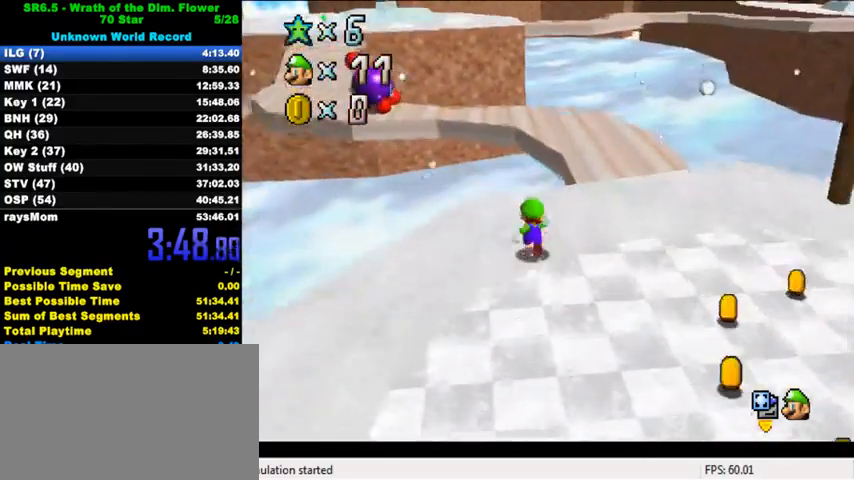
{"keys": ["shift", "up", "y"], "events": [[167, "left", "down"], [267, "left", "up"], [267, "y", "down"], [300, "shift", "down"]]}
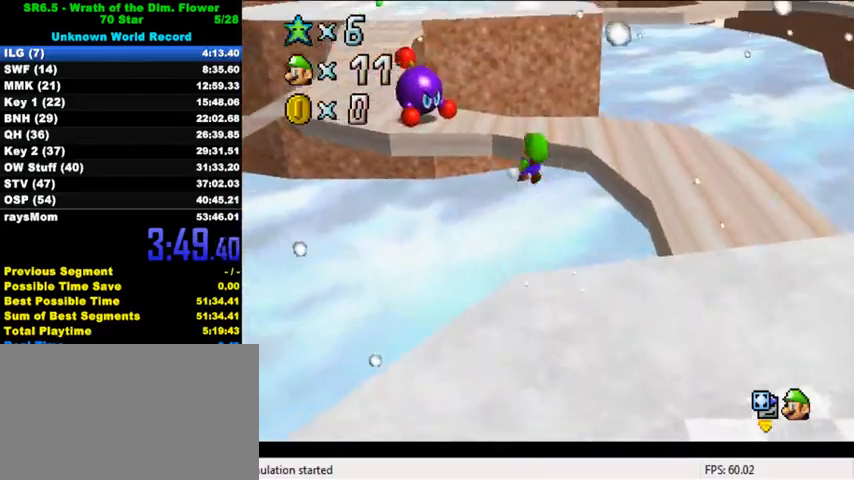
{"keys": ["shift", "up", "y"], "events": [[33, "left", "down"], [267, "left", "up"]]}
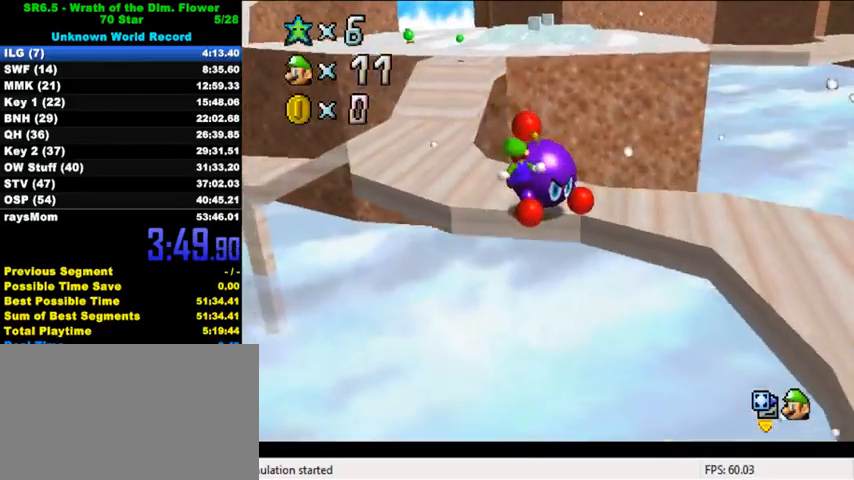
{"keys": ["left", "up"], "events": [[67, "shift", "up"], [100, "y", "up"], [200, "left", "down"], [300, "left", "up"], [433, "left", "down"]]}